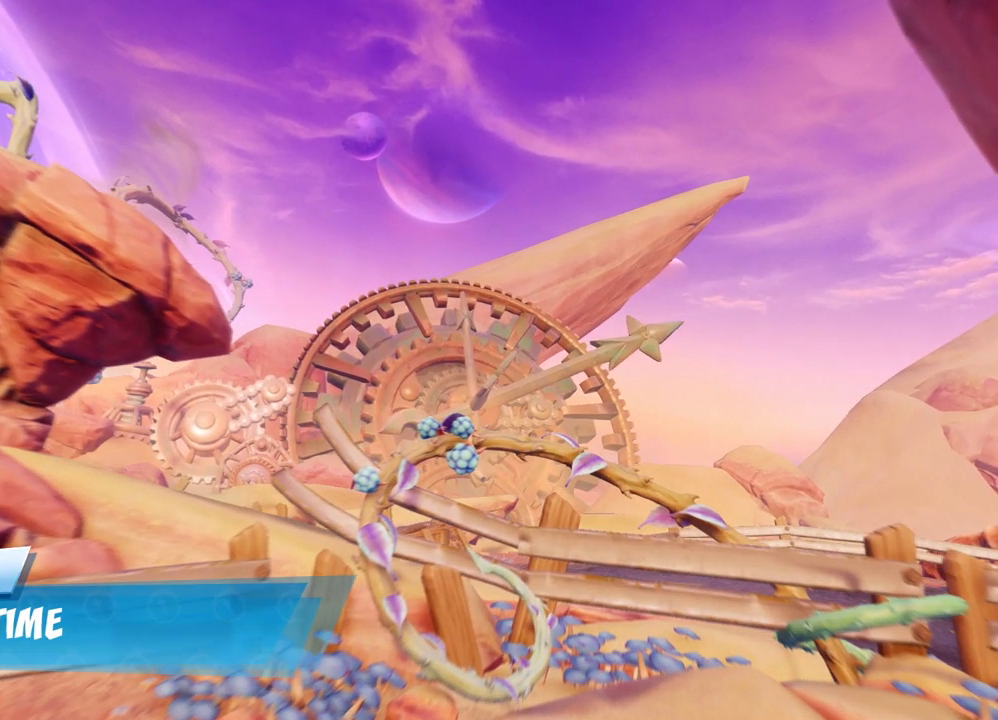
Gameplay with a controller (PlayStation layout); each line is a JSON object with the inputs held at the frame after it. "events" lists button and stick changes between this image and that frame as [ms after this image, input, new state], when the widget could be followed in between. Not read: right_stick.
{"buttons": [], "left_stick": "center", "events": []}
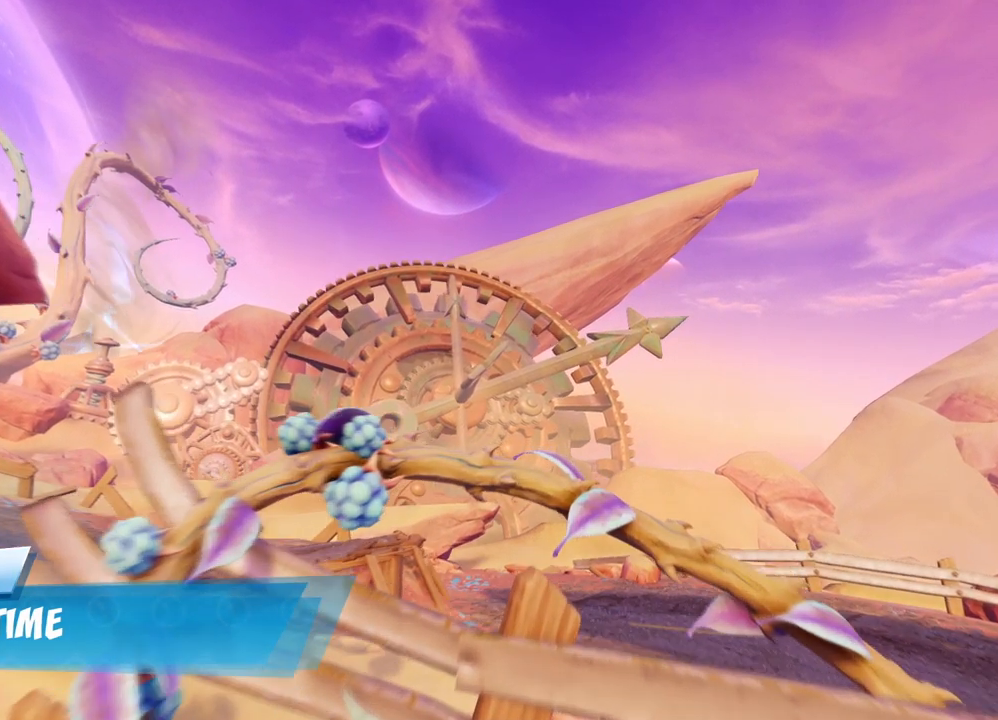
{"buttons": [], "left_stick": "center", "events": [[200, "TRIANGLE", "down"], [233, "TRIANGLE", "up"], [300, "TRIANGLE", "down"], [383, "TRIANGLE", "up"]]}
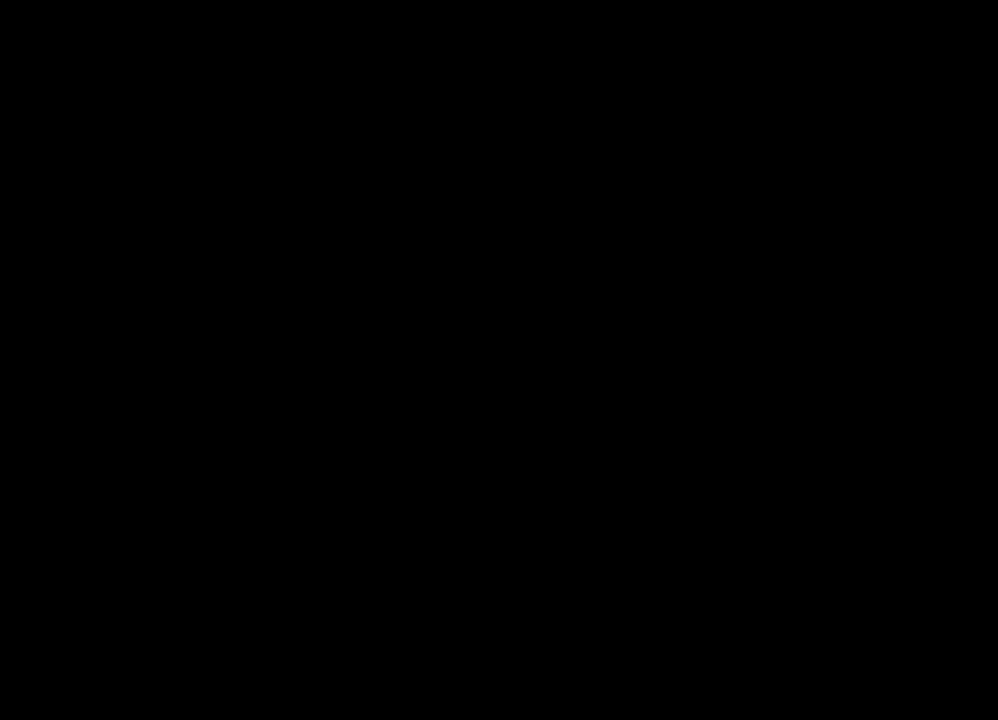
{"buttons": [], "left_stick": "center", "events": []}
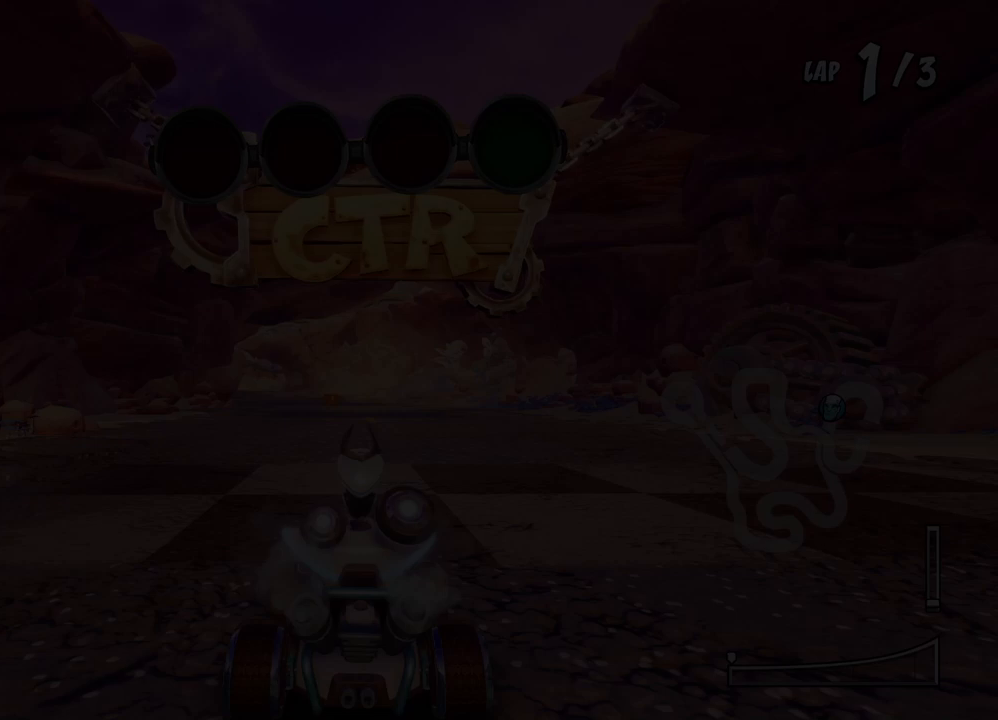
{"buttons": ["CROSS"], "left_stick": "center", "events": [[333, "CROSS", "down"]]}
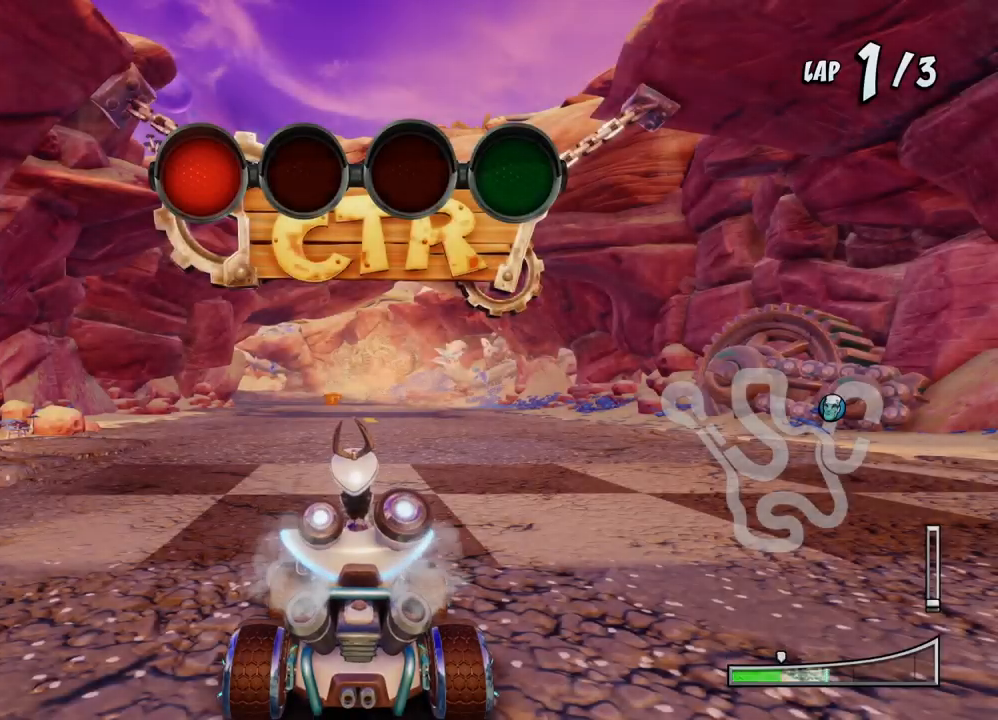
{"buttons": ["CROSS"], "left_stick": "center", "events": [[67, "CROSS", "up"], [250, "CROSS", "down"]]}
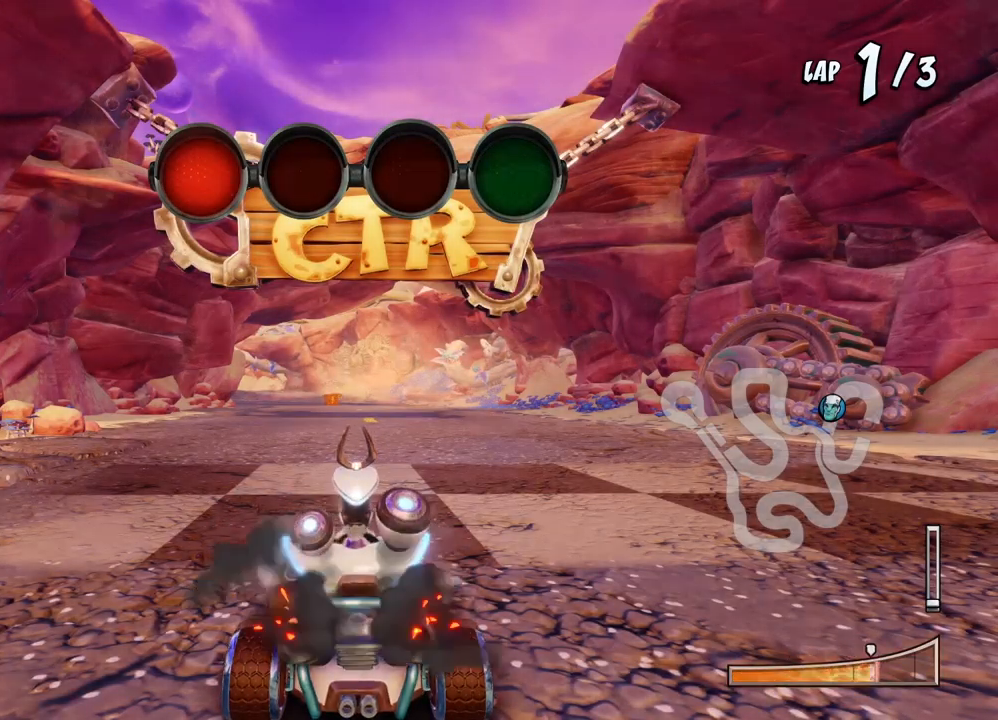
{"buttons": ["CROSS"], "left_stick": "center", "events": [[17, "CROSS", "up"], [267, "CROSS", "down"]]}
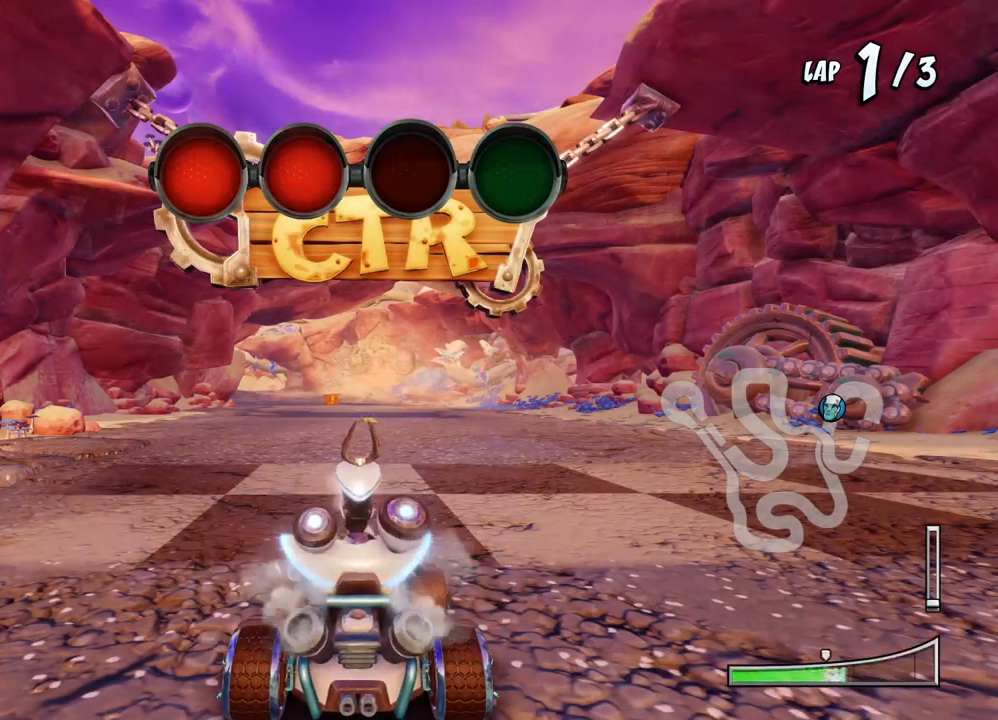
{"buttons": ["CROSS"], "left_stick": "center", "events": [[50, "CROSS", "up"], [267, "CROSS", "down"]]}
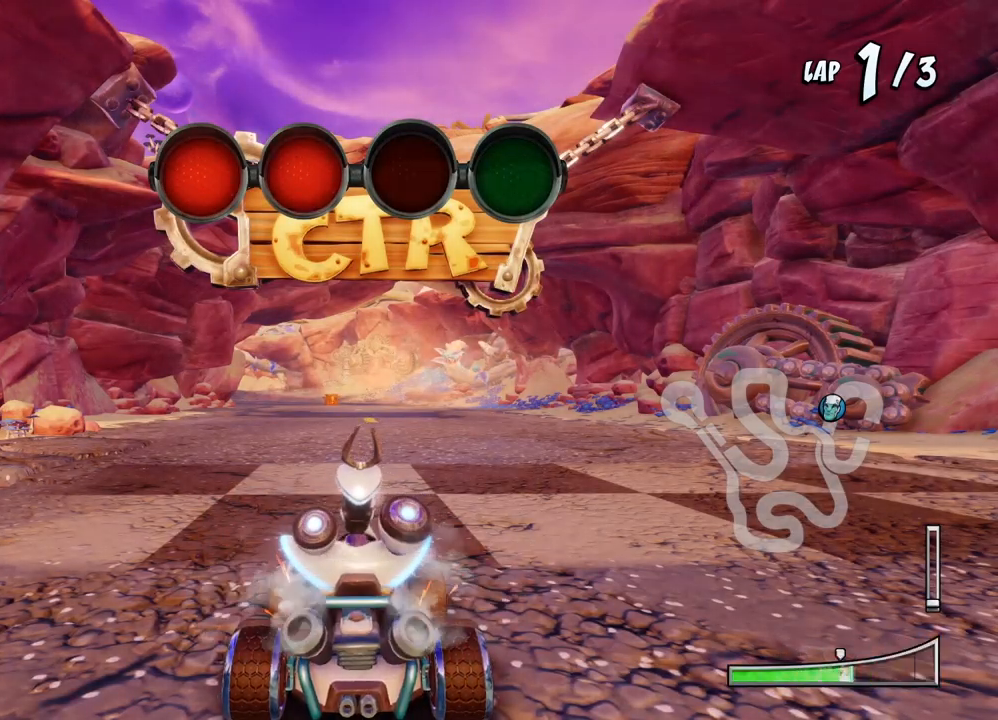
{"buttons": ["CROSS"], "left_stick": "center", "events": [[33, "CROSS", "up"], [300, "CROSS", "down"]]}
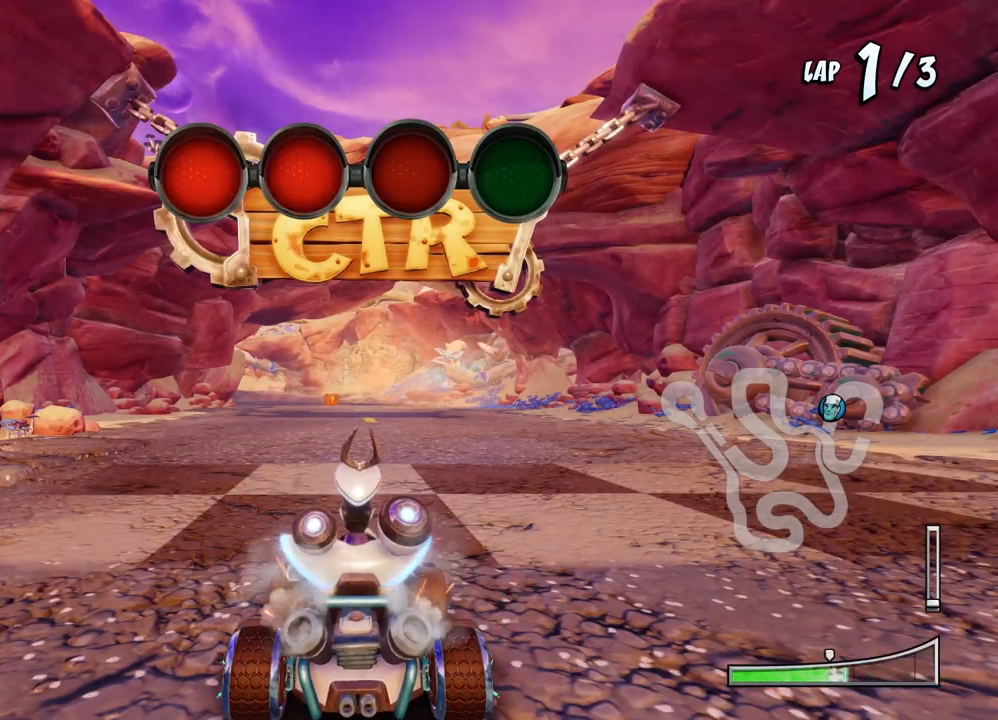
{"buttons": ["CROSS"], "left_stick": "center", "events": [[67, "CROSS", "up"], [433, "CROSS", "down"]]}
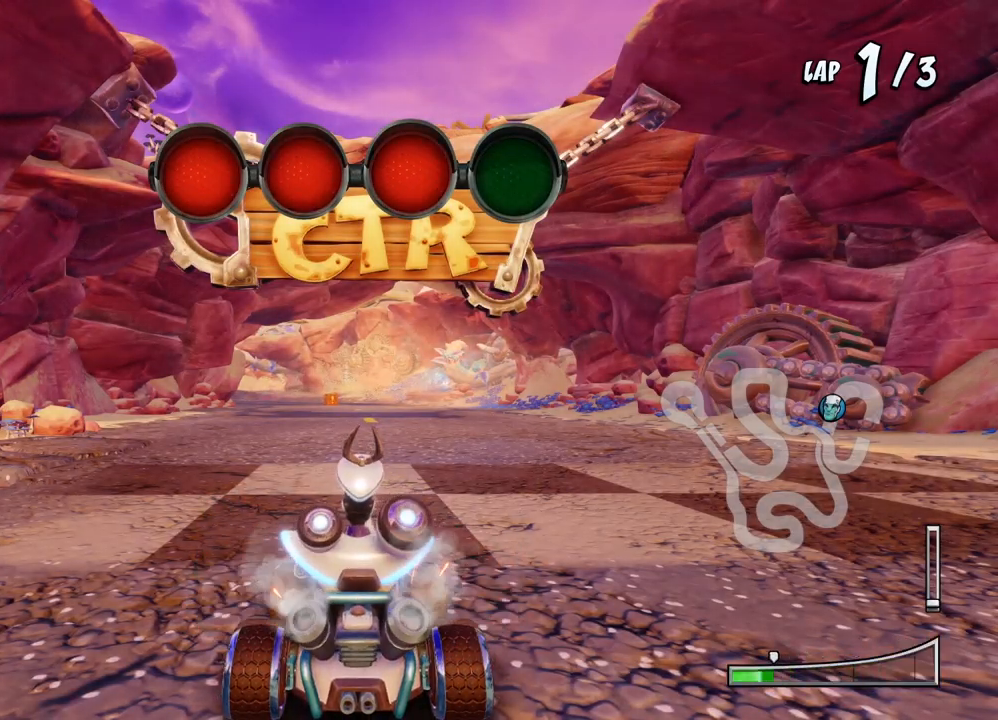
{"buttons": ["CROSS"], "left_stick": "center", "events": []}
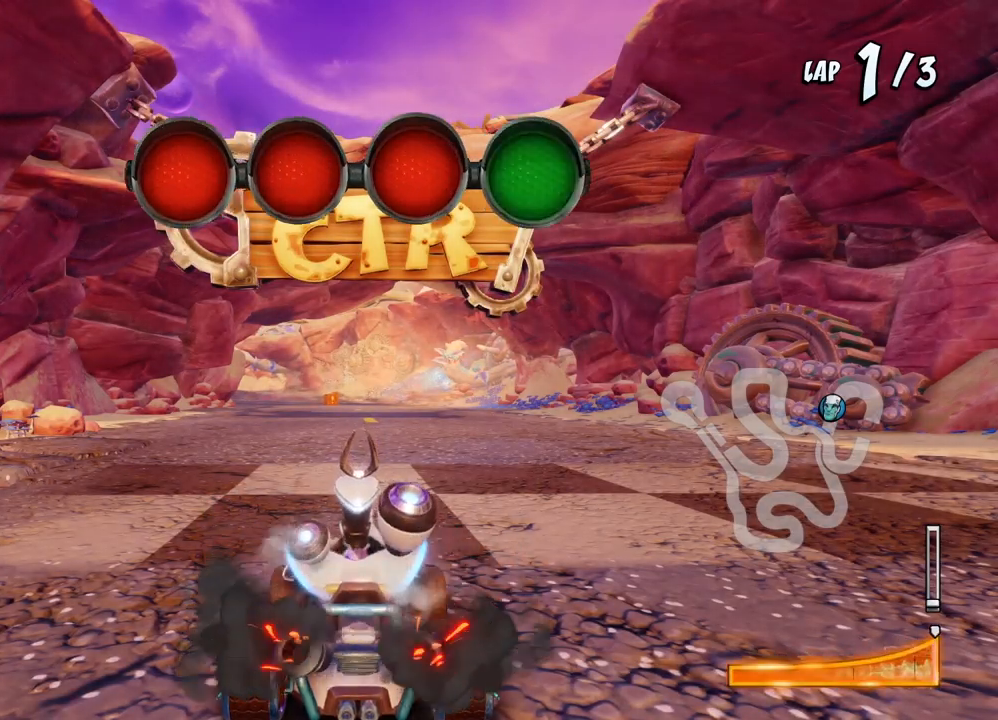
{"buttons": ["CROSS", "R2"], "left_stick": "center", "events": [[50, "DPAD_RIGHT", "down"], [250, "R2", "down"], [367, "DPAD_RIGHT", "up"]]}
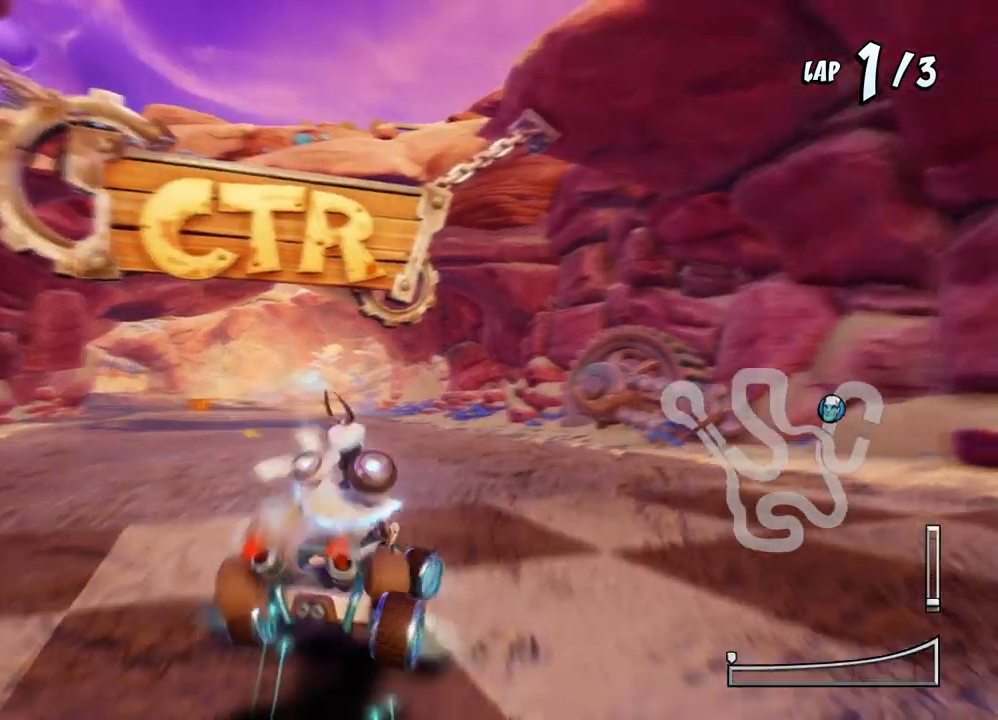
{"buttons": ["CROSS", "R2", "DPAD_RIGHT"], "left_stick": "center", "events": [[17, "DPAD_LEFT", "down"], [417, "DPAD_LEFT", "up"], [450, "DPAD_RIGHT", "down"]]}
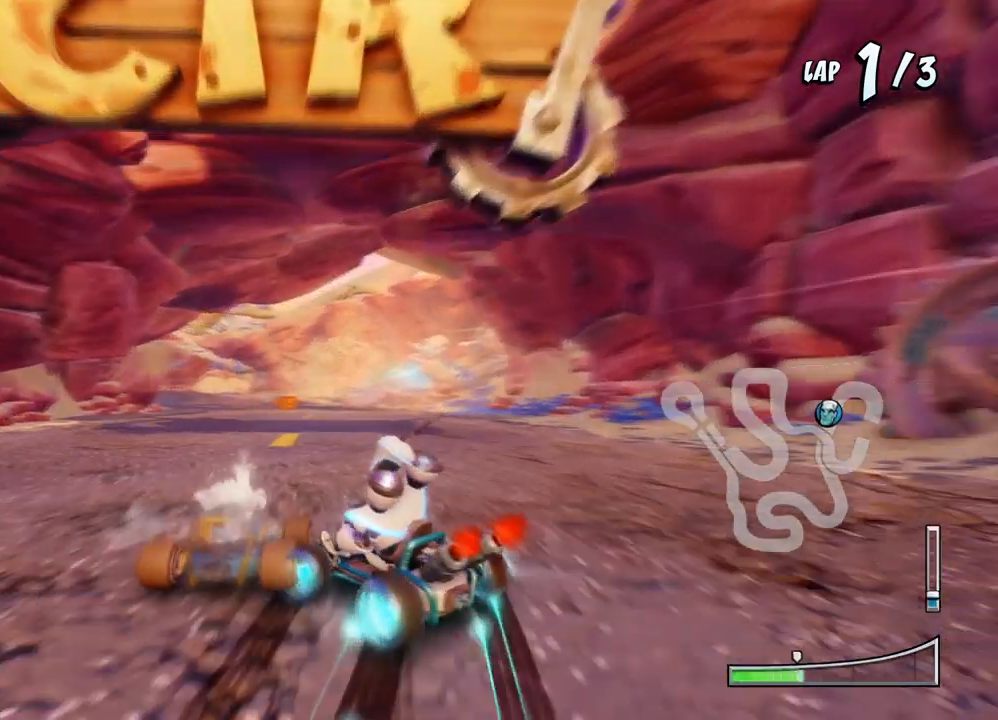
{"buttons": ["CROSS", "R2", "DPAD_RIGHT"], "left_stick": "center", "events": []}
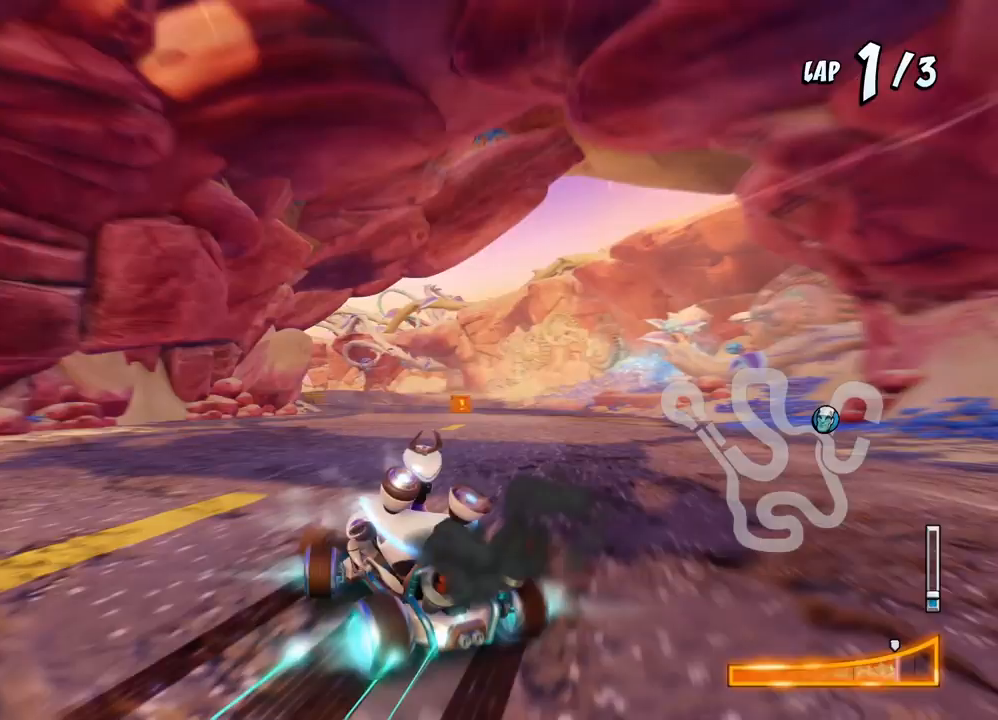
{"buttons": ["CROSS", "R2", "DPAD_RIGHT"], "left_stick": "center", "events": [[33, "L1", "down"], [200, "L1", "up"]]}
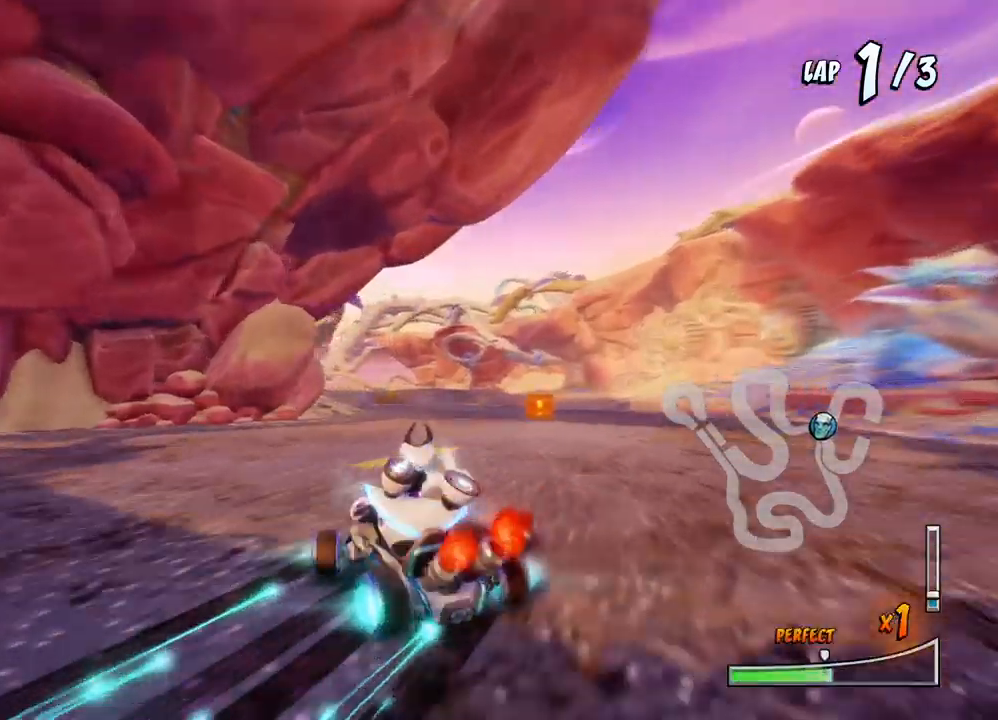
{"buttons": ["CROSS", "L1", "R2", "DPAD_RIGHT"], "left_stick": "center", "events": [[450, "L1", "down"]]}
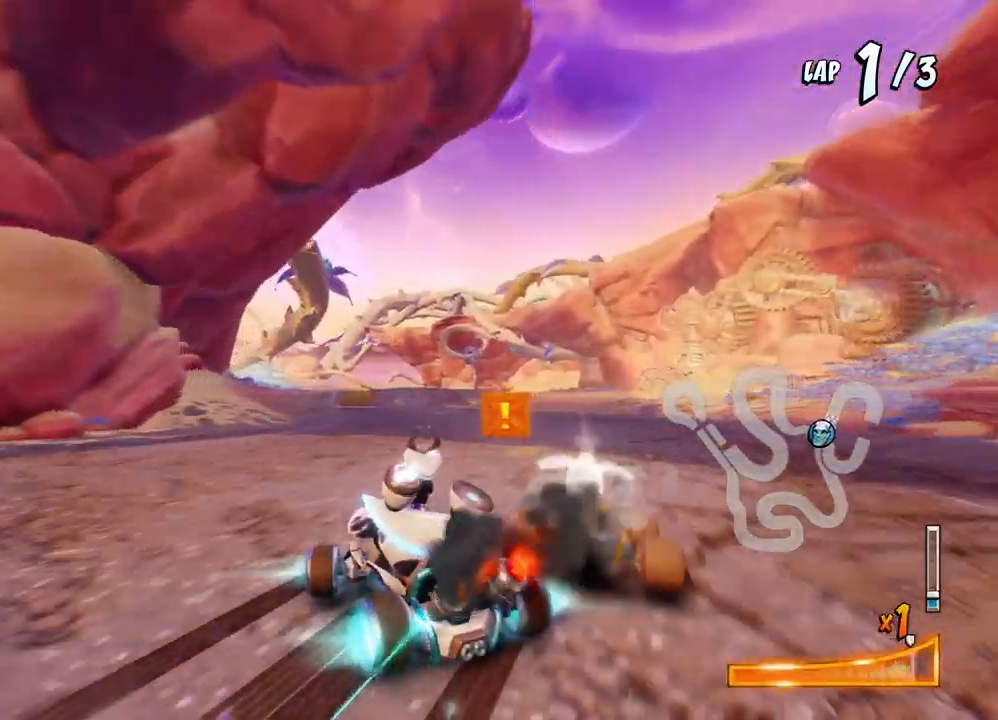
{"buttons": ["CROSS", "R2", "DPAD_RIGHT"], "left_stick": "center", "events": [[233, "L1", "up"]]}
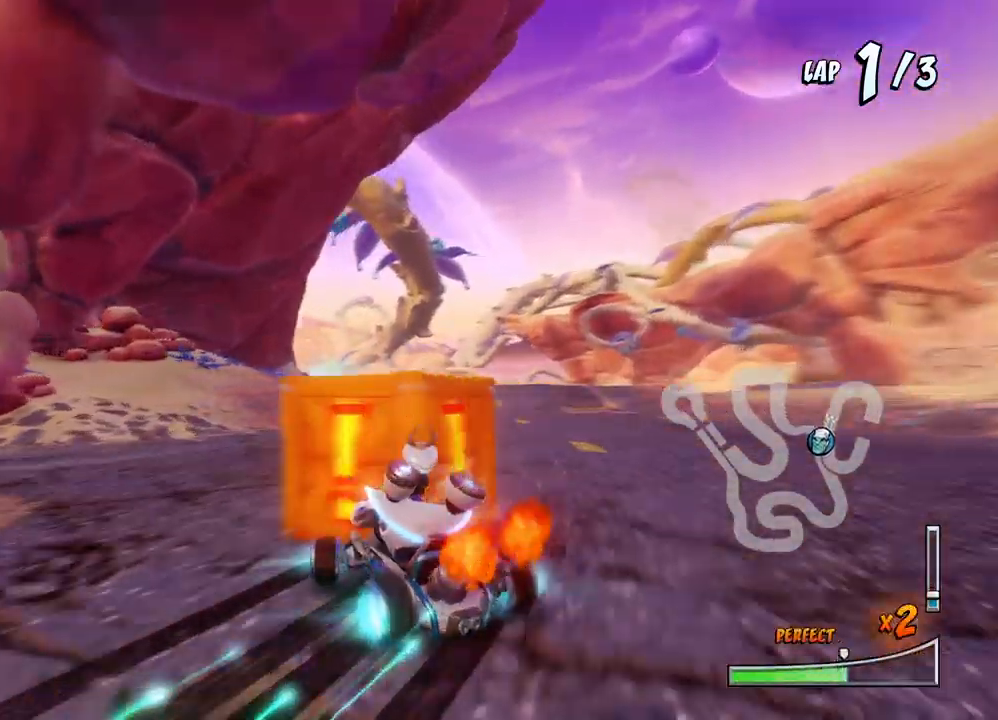
{"buttons": ["CROSS", "L1", "DPAD_RIGHT"], "left_stick": "center", "events": [[400, "L1", "down"], [467, "R2", "up"]]}
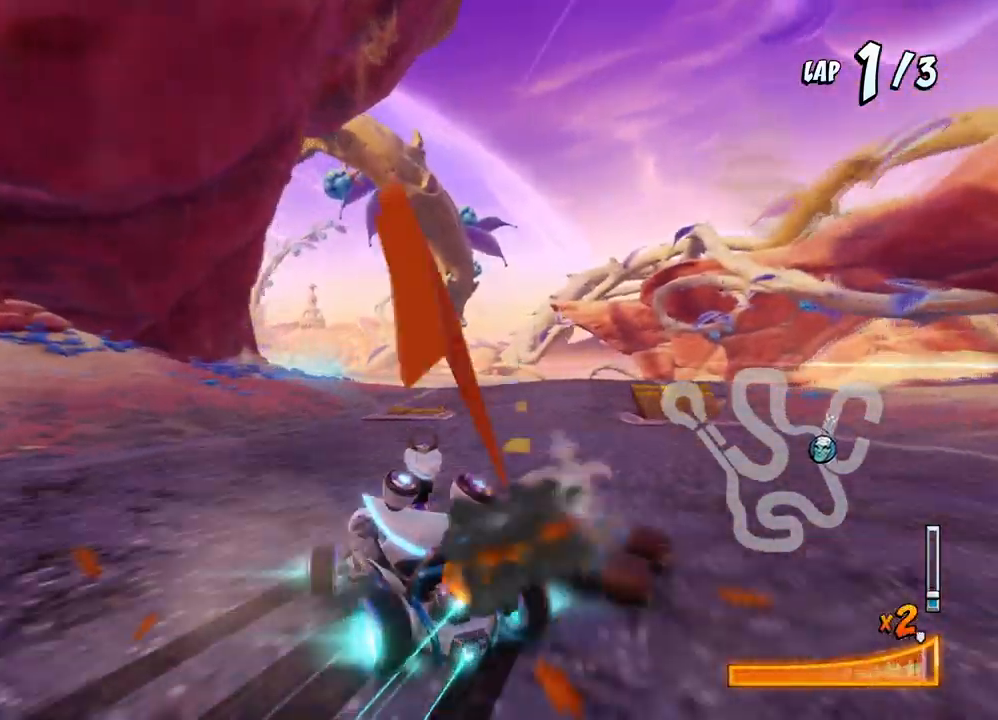
{"buttons": ["CROSS"], "left_stick": "center", "events": [[67, "DPAD_RIGHT", "up"], [67, "L1", "up"], [233, "DPAD_RIGHT", "down"], [267, "DPAD_UP", "down"], [300, "DPAD_UP", "up"], [417, "DPAD_RIGHT", "up"]]}
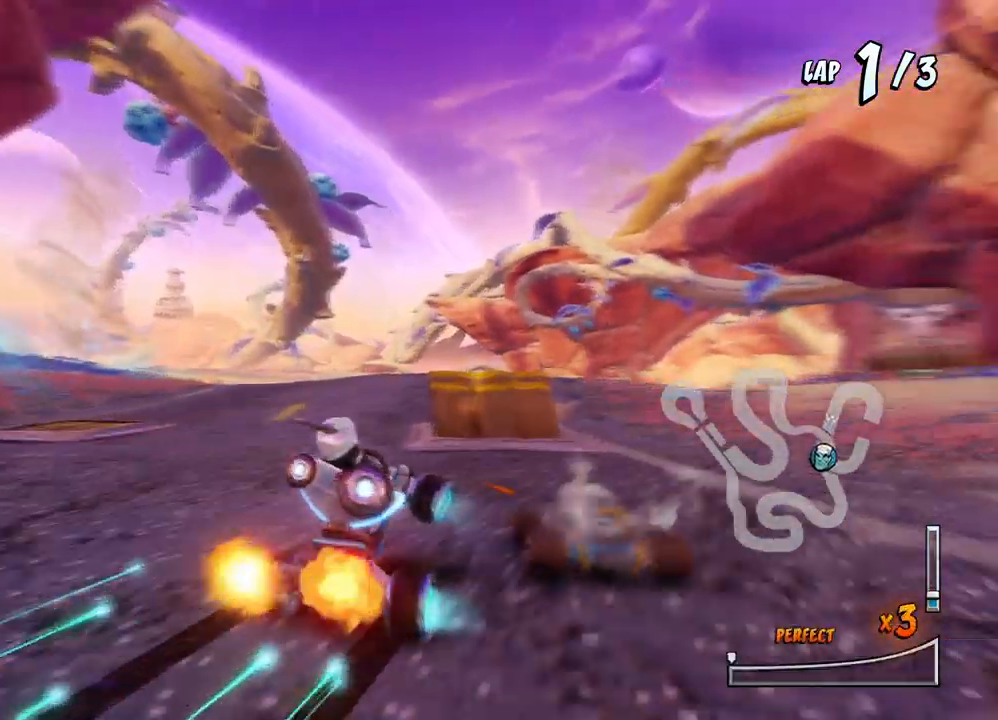
{"buttons": ["CROSS", "R2", "DPAD_RIGHT"], "left_stick": "center", "events": [[200, "DPAD_RIGHT", "down"], [300, "R2", "down"]]}
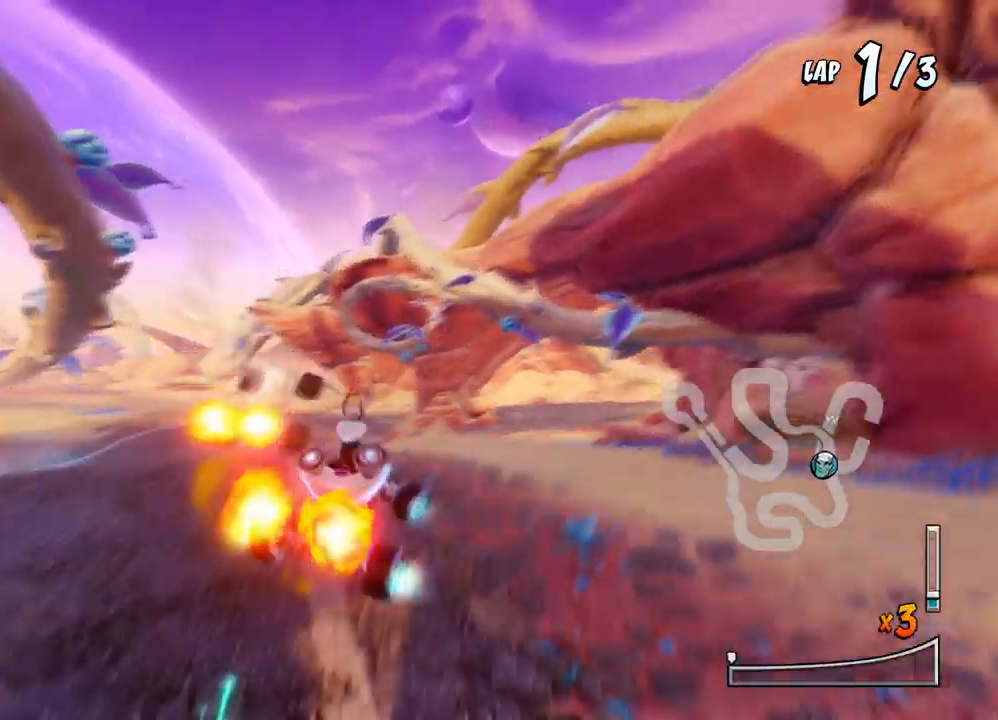
{"buttons": ["CROSS"], "left_stick": "center", "events": [[83, "DPAD_RIGHT", "up"], [167, "R2", "up"]]}
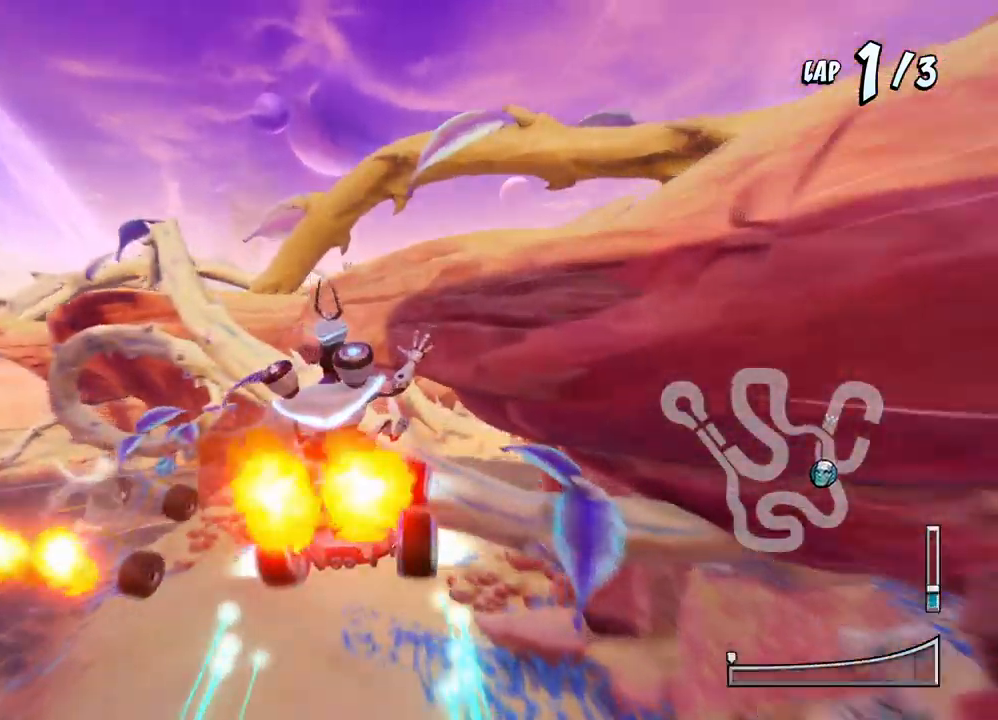
{"buttons": ["CROSS", "DPAD_DOWN", "DPAD_RIGHT"], "left_stick": "center", "events": [[67, "DPAD_RIGHT", "down"], [167, "DPAD_RIGHT", "up"], [483, "DPAD_RIGHT", "down"], [500, "DPAD_DOWN", "down"]]}
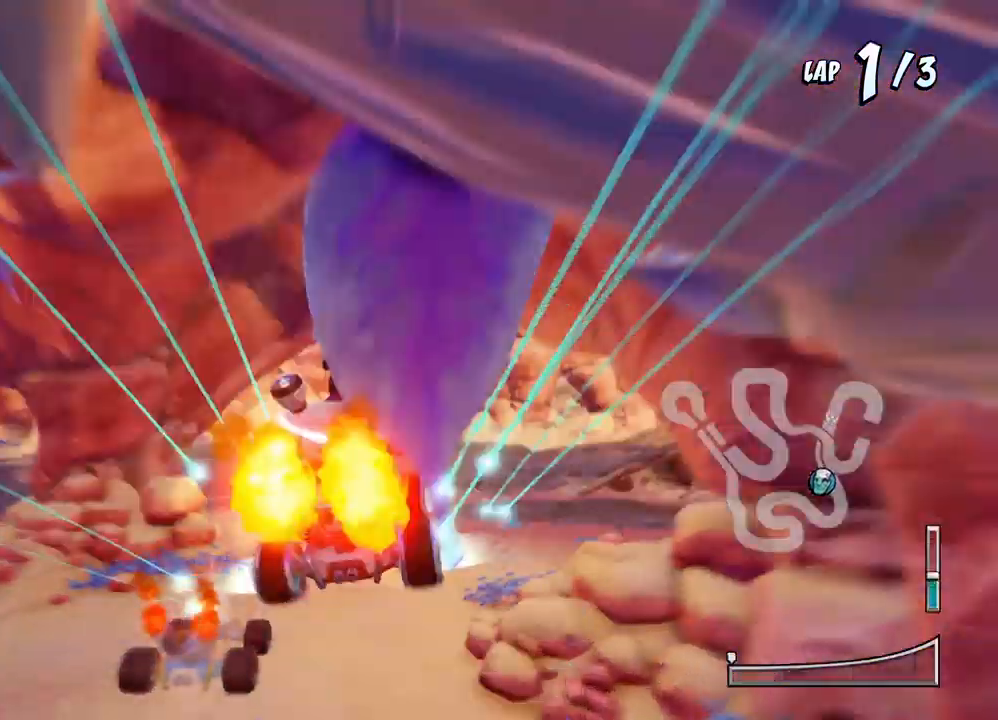
{"buttons": ["CROSS", "DPAD_DOWN", "DPAD_RIGHT"], "left_stick": "center", "events": [[183, "R2", "down"], [200, "SQUARE", "down"], [217, "CROSS", "up"], [467, "CROSS", "down"], [500, "R2", "up"], [500, "SQUARE", "up"]]}
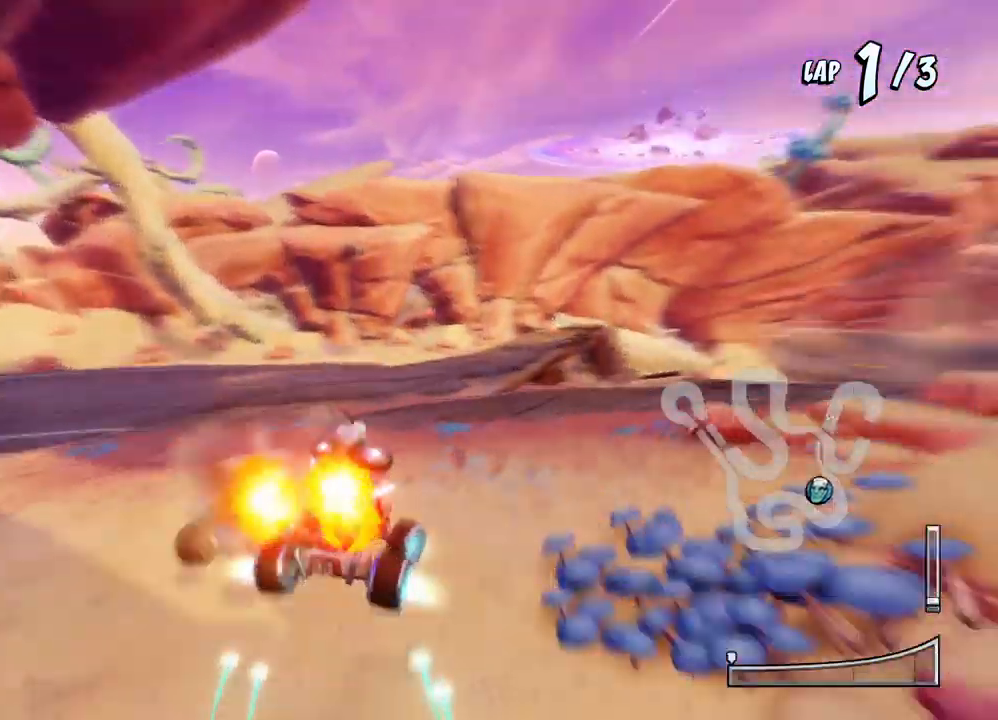
{"buttons": ["CROSS", "R2"], "left_stick": "center", "events": [[167, "CROSS", "up"], [167, "R2", "down"], [167, "SQUARE", "down"], [333, "CROSS", "down"], [367, "SQUARE", "up"], [433, "DPAD_DOWN", "up"], [433, "DPAD_RIGHT", "up"]]}
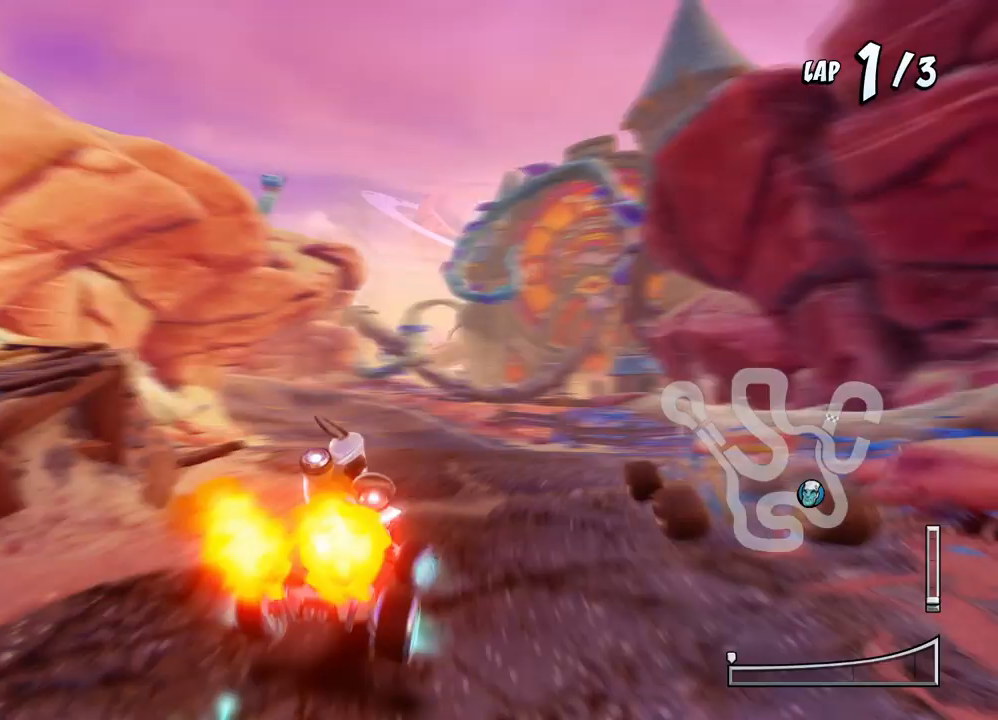
{"buttons": ["CROSS", "R2", "DPAD_LEFT"], "left_stick": "center", "events": [[33, "DPAD_LEFT", "down"]]}
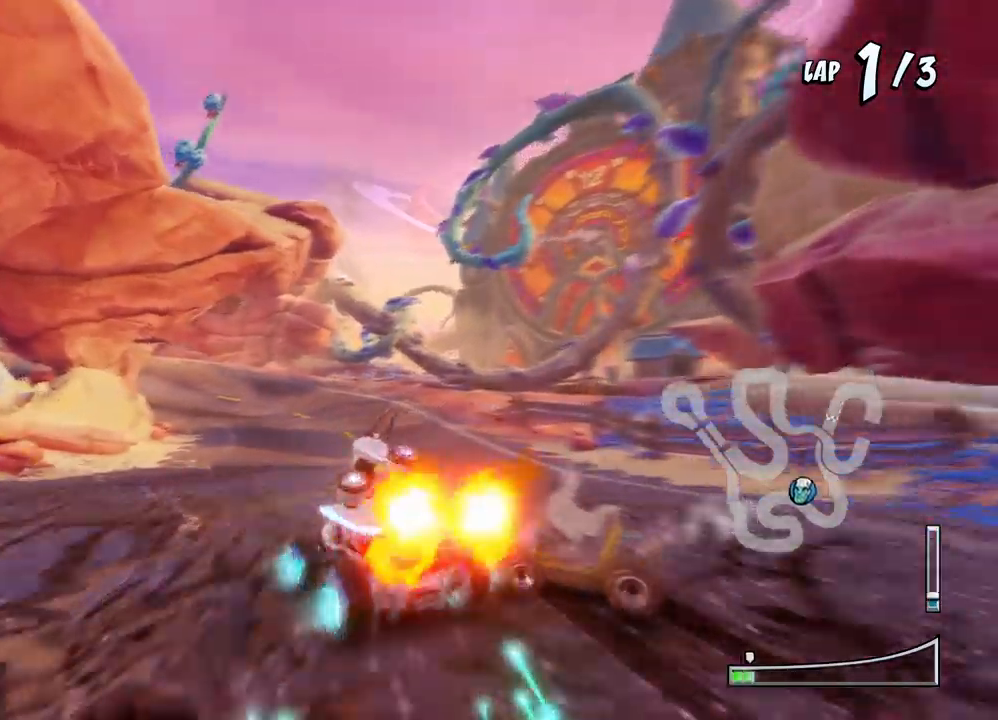
{"buttons": ["CROSS", "R2", "DPAD_UP", "DPAD_RIGHT"], "left_stick": "center"}
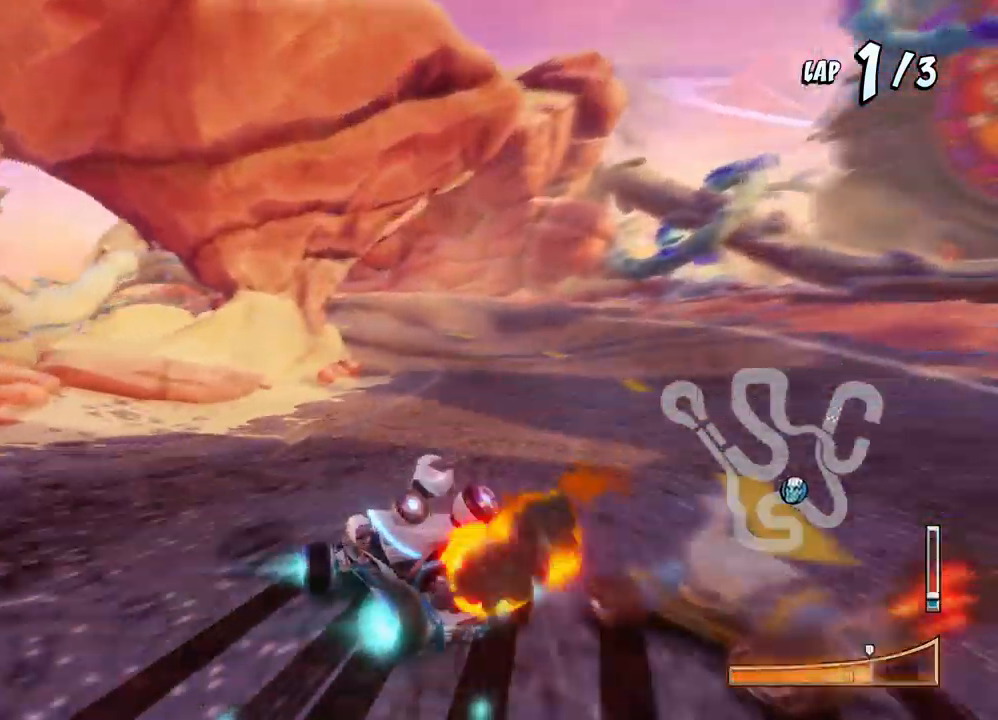
{"buttons": ["CROSS", "R2", "DPAD_LEFT"], "left_stick": "center", "events": [[33, "L1", "down"], [183, "L1", "up"], [433, "DPAD_RIGHT", "up"], [450, "DPAD_LEFT", "down"], [467, "DPAD_UP", "up"], [483, "DPAD_UP", "down"], [500, "DPAD_UP", "up"]]}
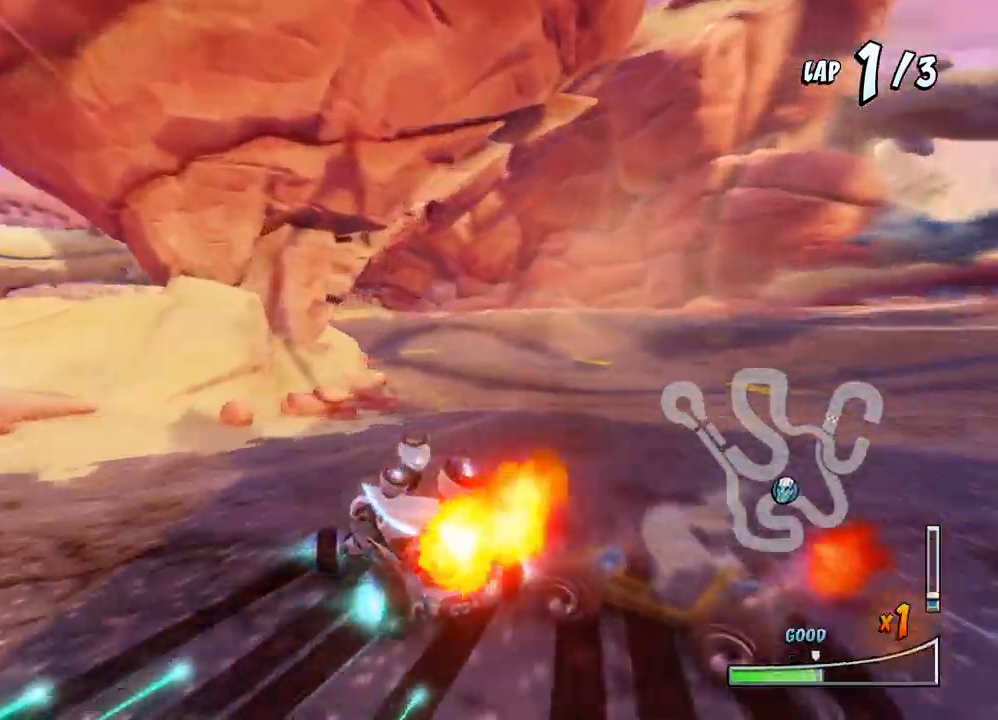
{"buttons": ["CROSS", "L1", "R2", "DPAD_UP", "DPAD_LEFT"], "left_stick": "center", "events": [[17, "DPAD_UP", "down"], [217, "DPAD_UP", "up"], [483, "DPAD_UP", "down"], [483, "L1", "down"]]}
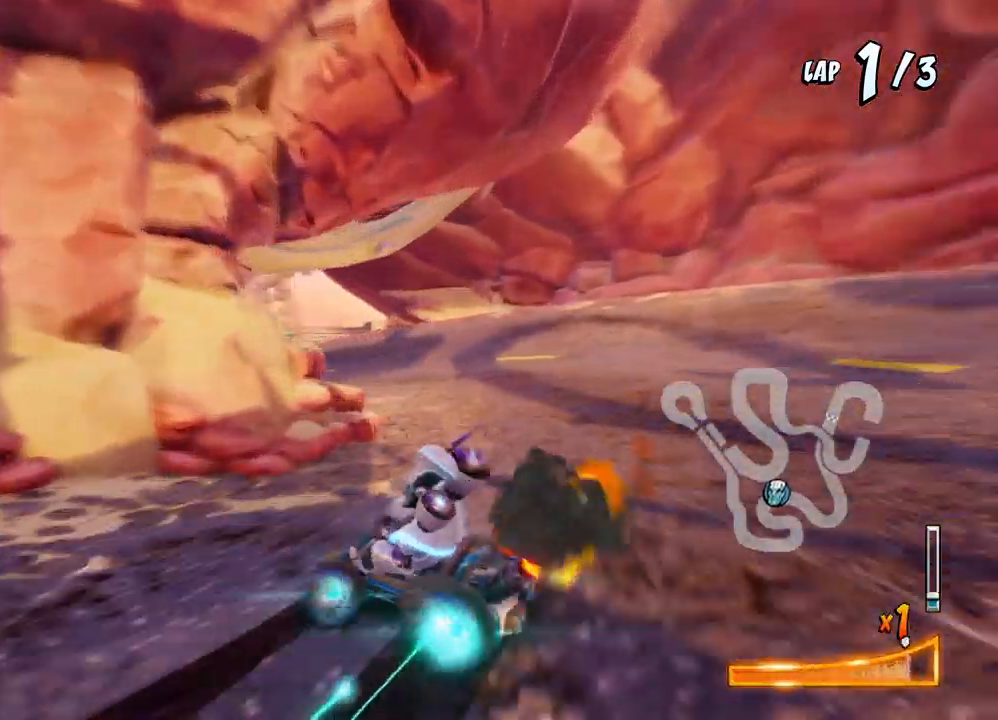
{"buttons": ["CROSS", "R2", "DPAD_RIGHT"], "left_stick": "center", "events": [[317, "R2", "up"], [333, "DPAD_UP", "up"], [350, "DPAD_LEFT", "up"], [367, "L1", "up"], [483, "DPAD_RIGHT", "down"], [483, "R2", "down"]]}